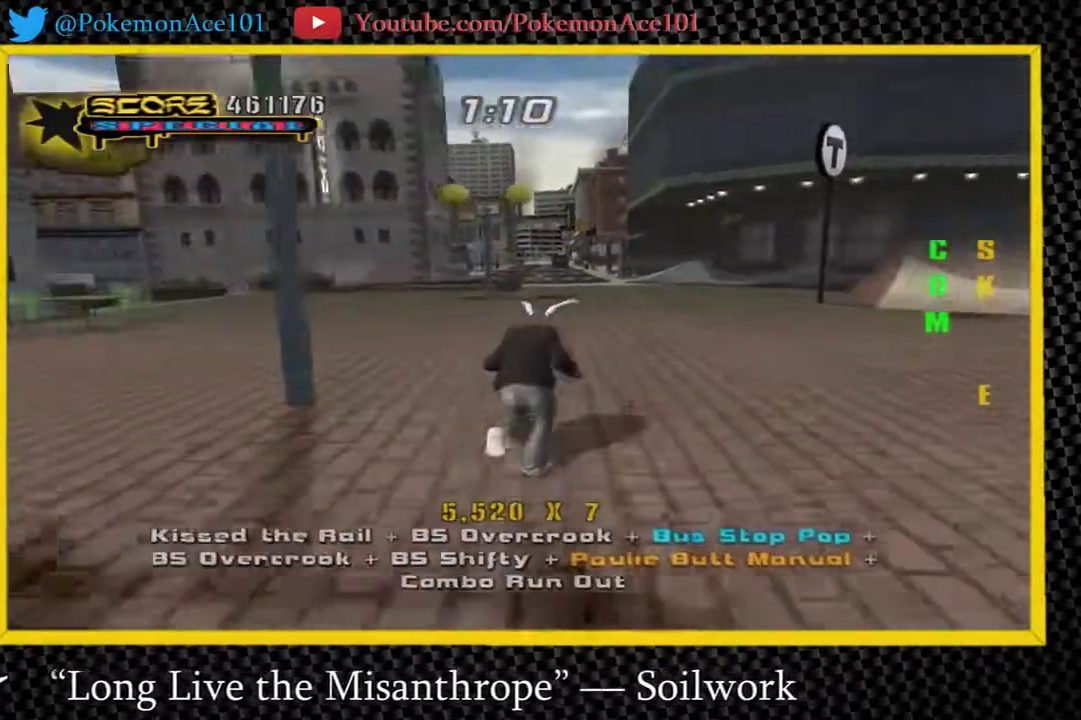
Gameplay with a controller (Nintendo layout); each line is a JSON object with the inputs held at the frame after it. "events" lists button and stick changes between this image and that frame as [ms after this image, input, new state], when the widget could be followed in between. Not read: A L3 R3 right_stick.
{"buttons": [], "left_stick": "center", "events": [[50, "left_stick", "right"], [150, "Y", "down"], [183, "left_stick", "down-left"], [317, "left_stick", "left"], [400, "Y", "up"], [400, "left_stick", "center"]]}
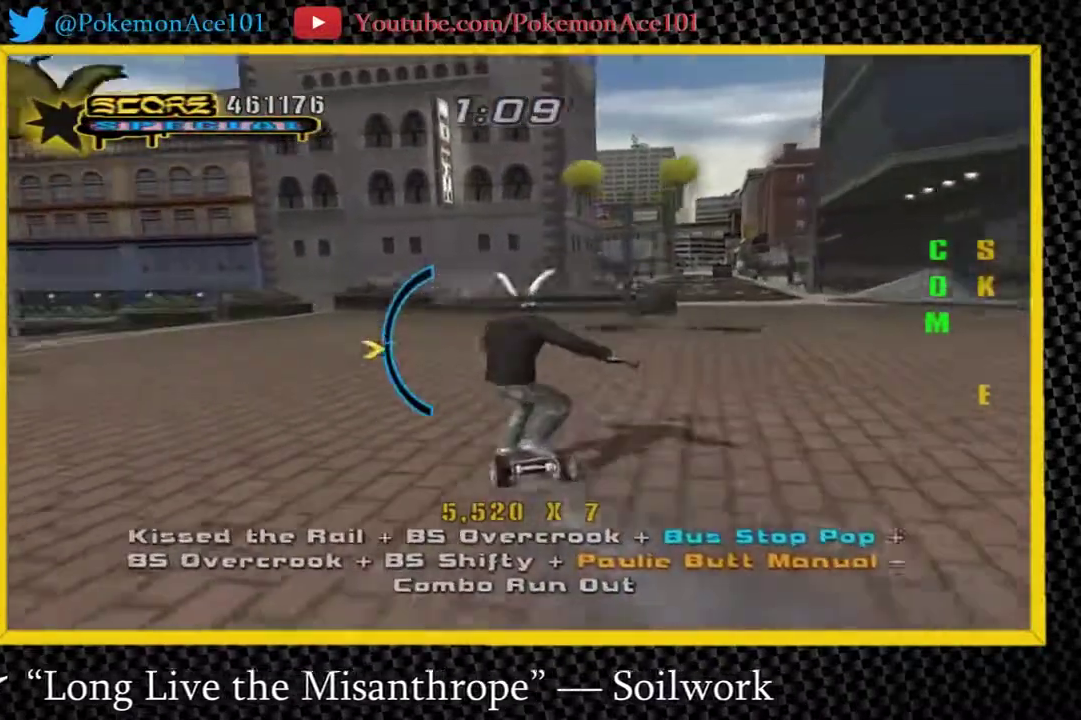
{"buttons": [], "left_stick": "center", "events": [[33, "left_stick", "up"], [267, "left_stick", "center"], [367, "left_stick", "right"], [467, "left_stick", "center"]]}
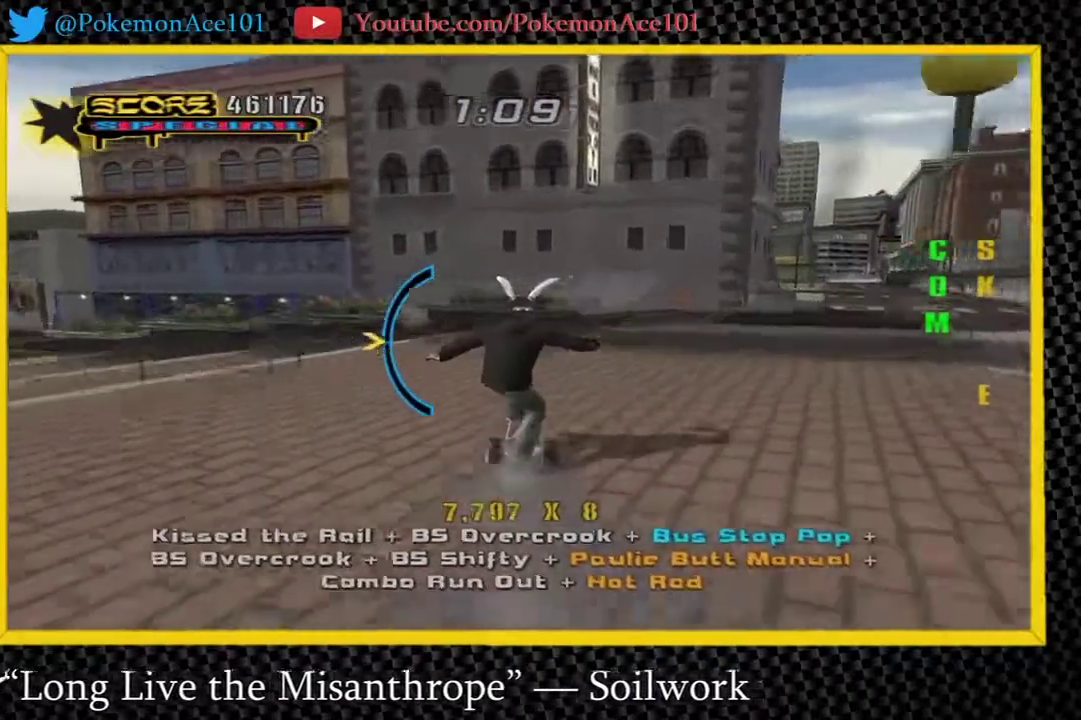
{"buttons": ["Y"], "left_stick": "center", "events": [[250, "left_stick", "down-left"], [417, "left_stick", "center"], [483, "Y", "down"]]}
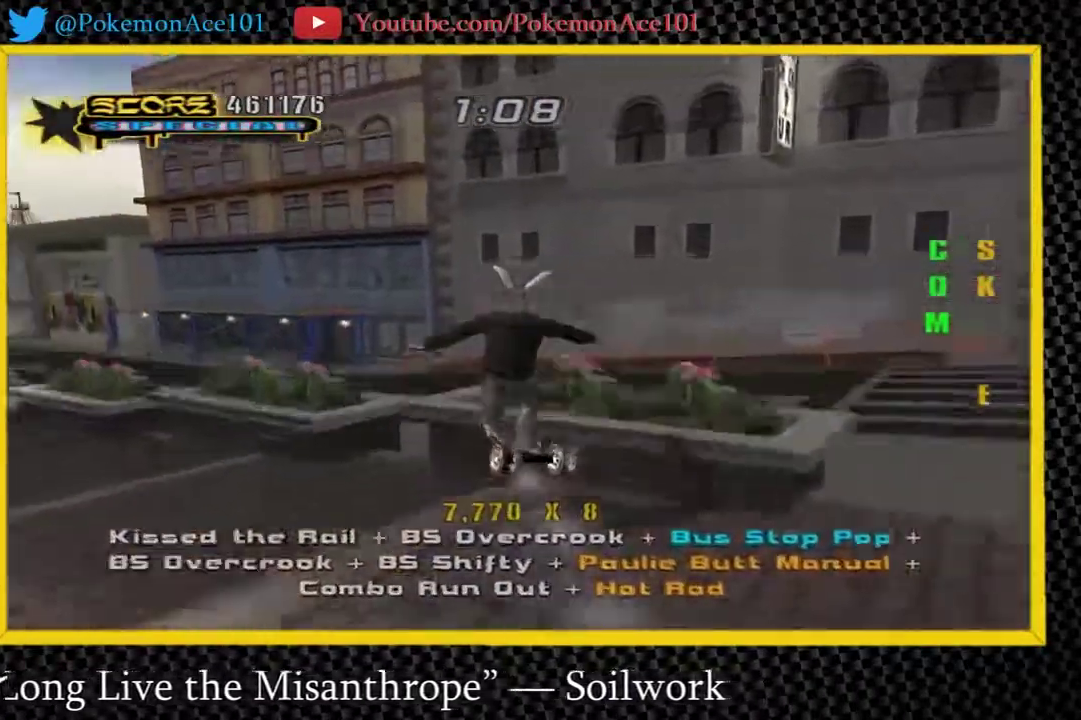
{"buttons": ["Y"], "left_stick": "center", "events": []}
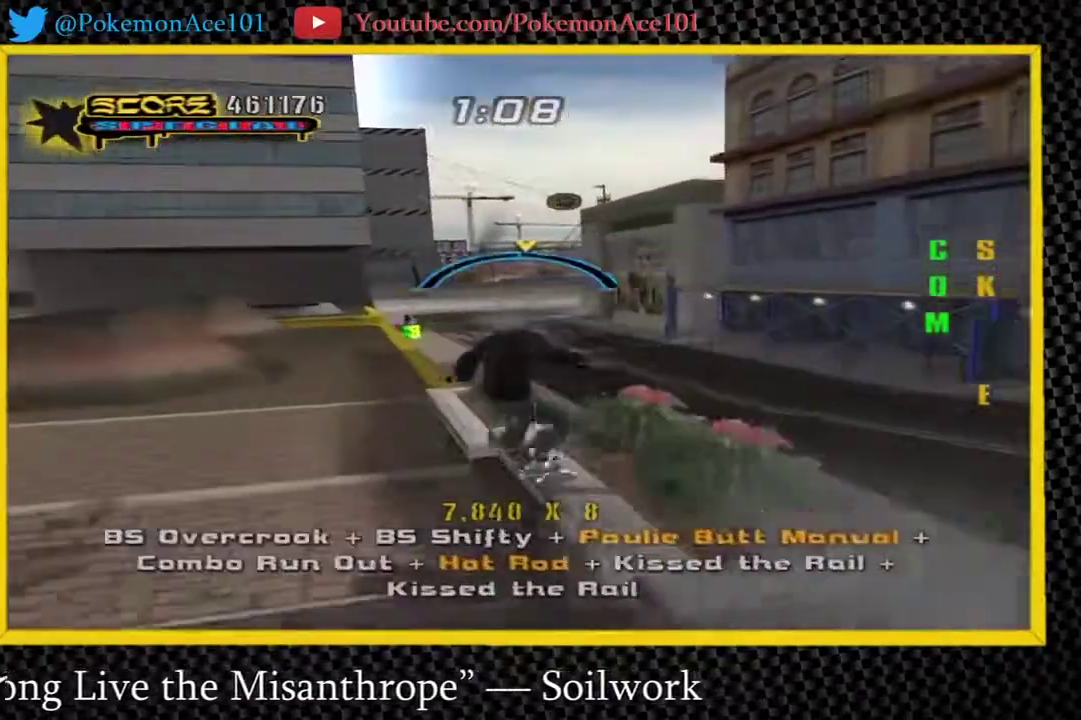
{"buttons": [], "left_stick": "down", "events": [[333, "Y", "up"], [367, "left_stick", "up"], [467, "left_stick", "down"]]}
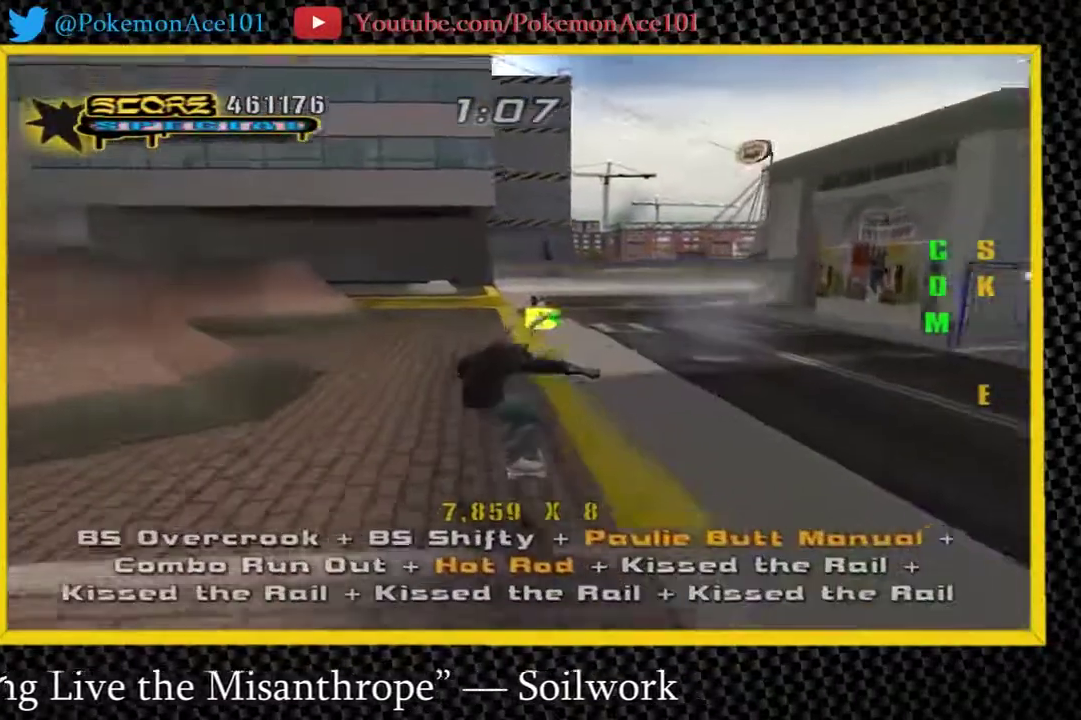
{"buttons": ["Y"], "left_stick": "center", "events": [[50, "left_stick", "center"], [200, "left_stick", "down-right"], [300, "left_stick", "center"], [333, "Y", "down"]]}
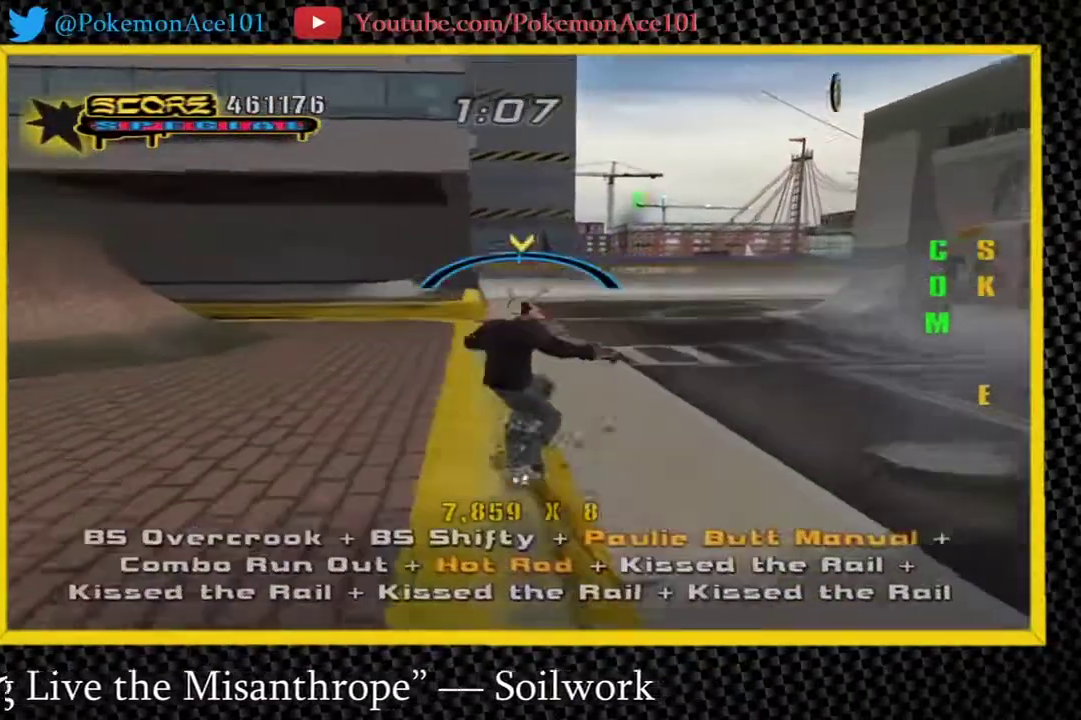
{"buttons": [], "left_stick": "center", "events": [[250, "Y", "up"]]}
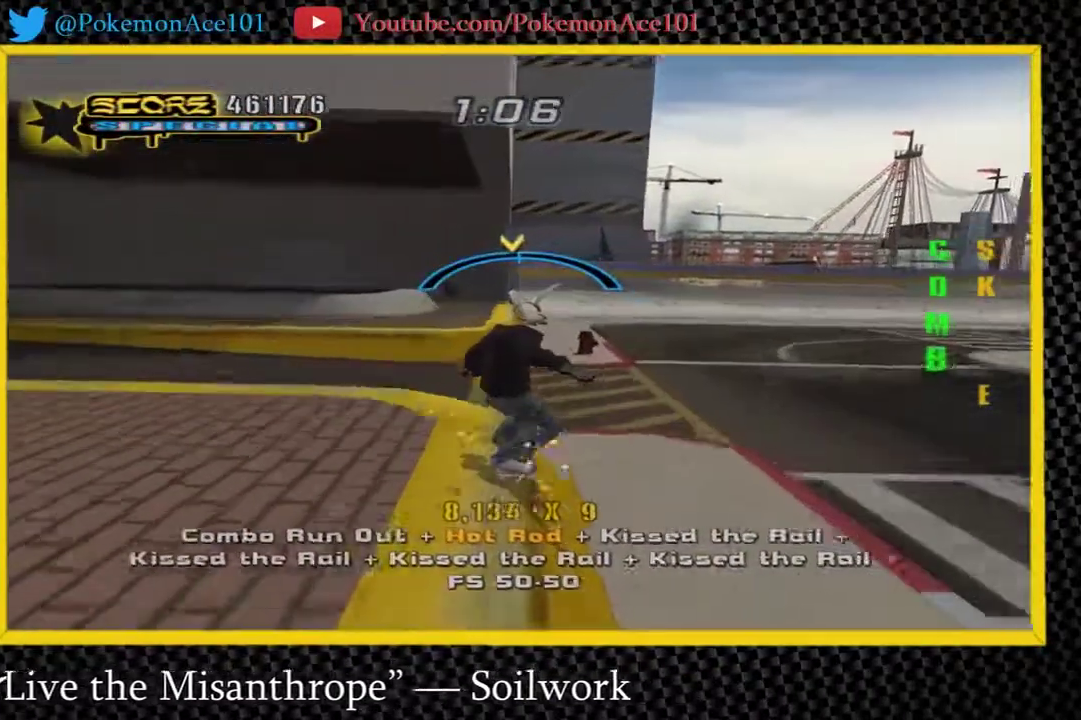
{"buttons": [], "left_stick": "up"}
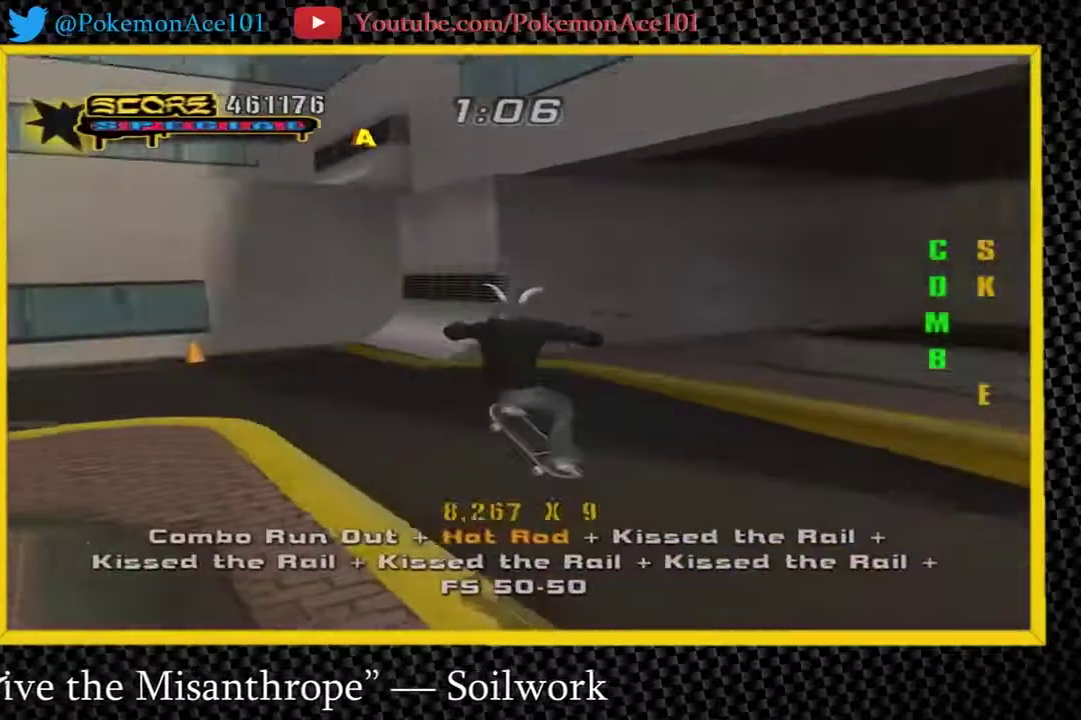
{"buttons": [], "left_stick": "up"}
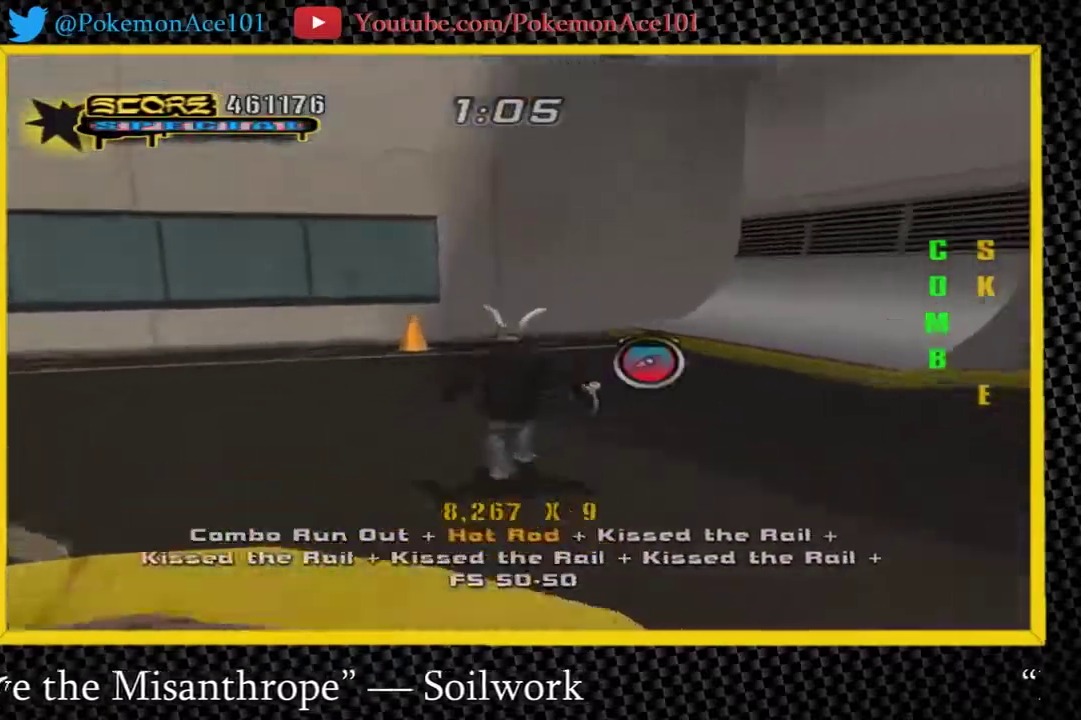
{"buttons": [], "left_stick": "up-right", "events": [[83, "left_stick", "up-right"]]}
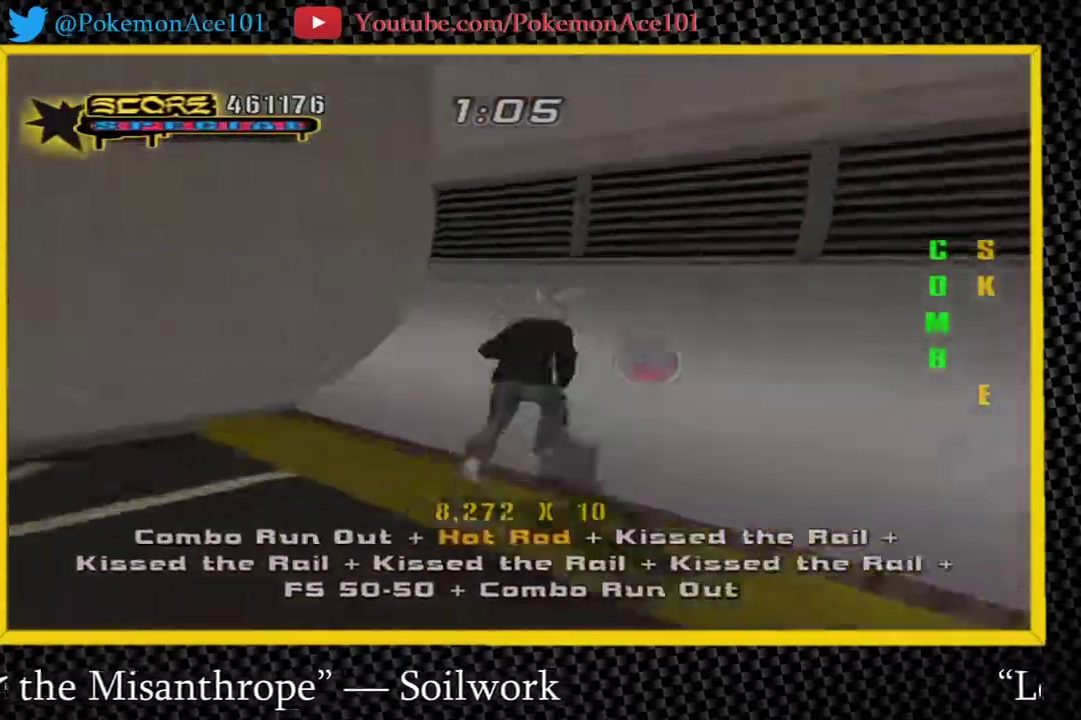
{"buttons": [], "left_stick": "down-left", "events": [[50, "left_stick", "center"], [467, "left_stick", "down-left"]]}
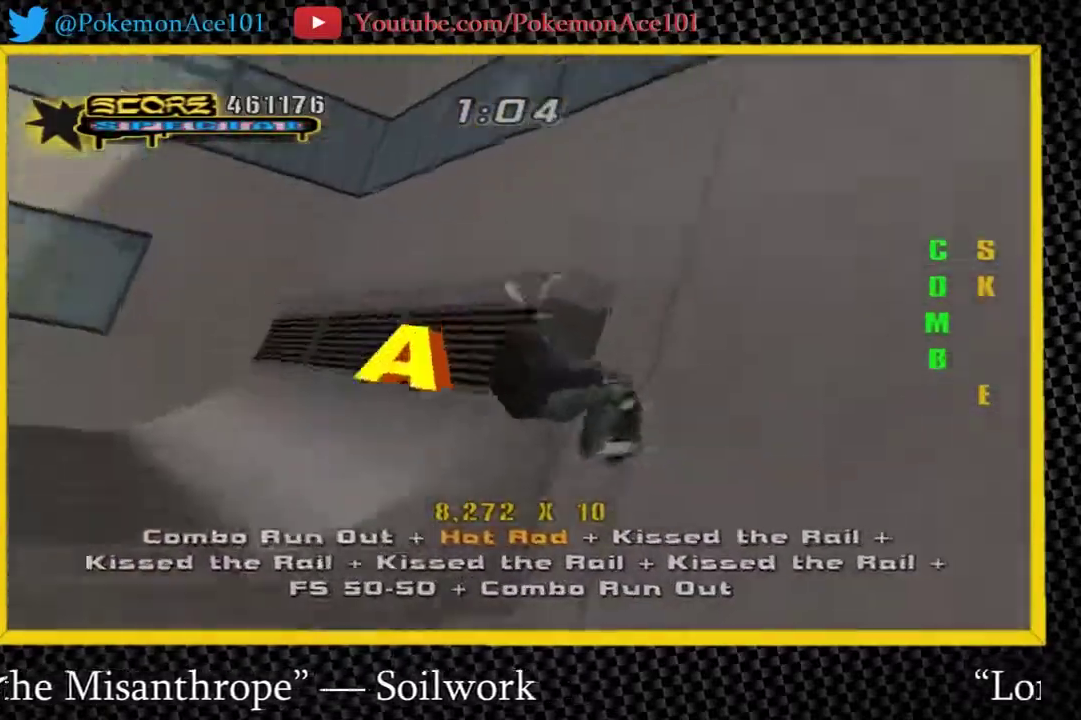
{"buttons": [], "left_stick": "down", "events": [[400, "left_stick", "down"]]}
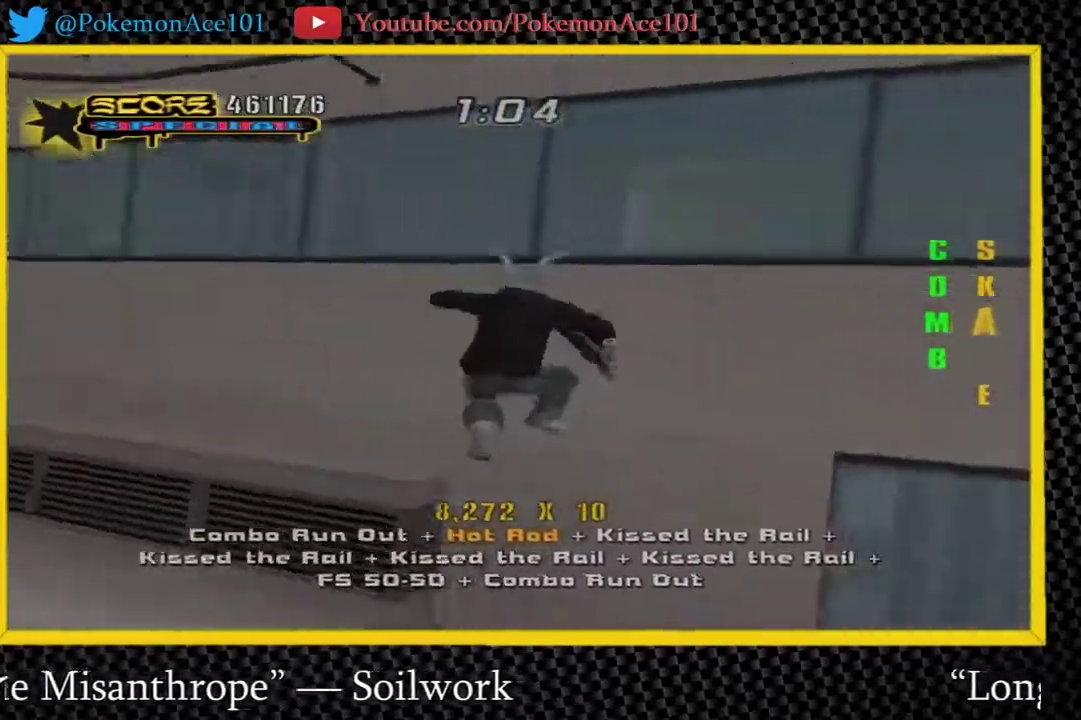
{"buttons": [], "left_stick": "up-right", "events": [[67, "left_stick", "down-right"], [483, "left_stick", "up-right"]]}
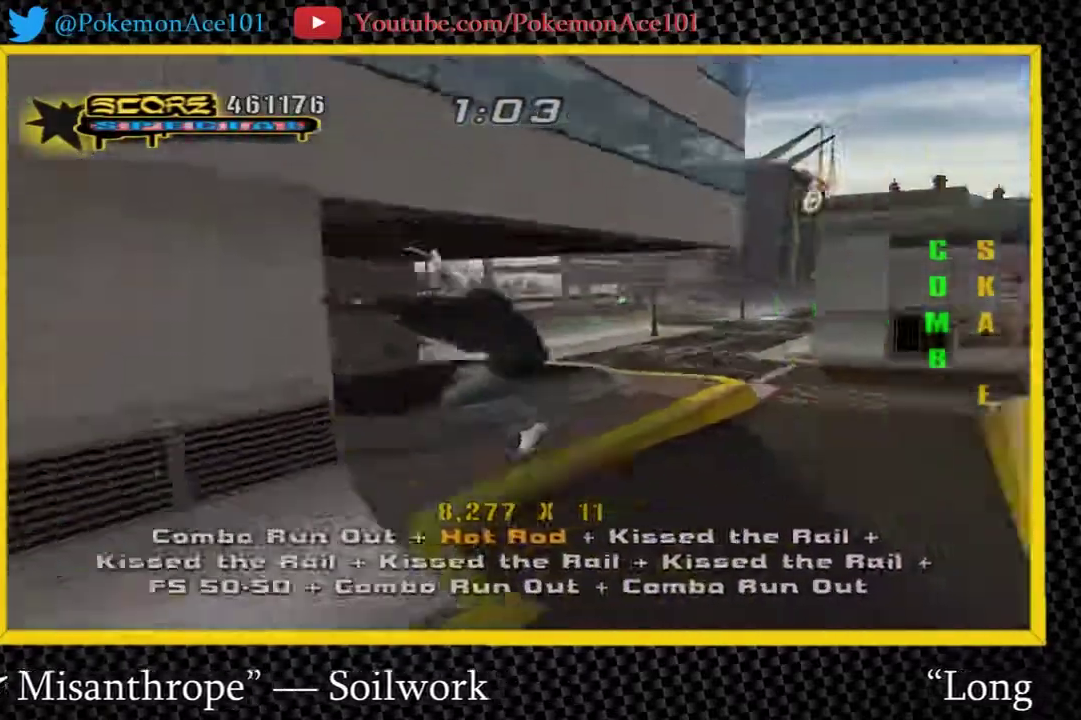
{"buttons": [], "left_stick": "up", "events": [[150, "left_stick", "up"]]}
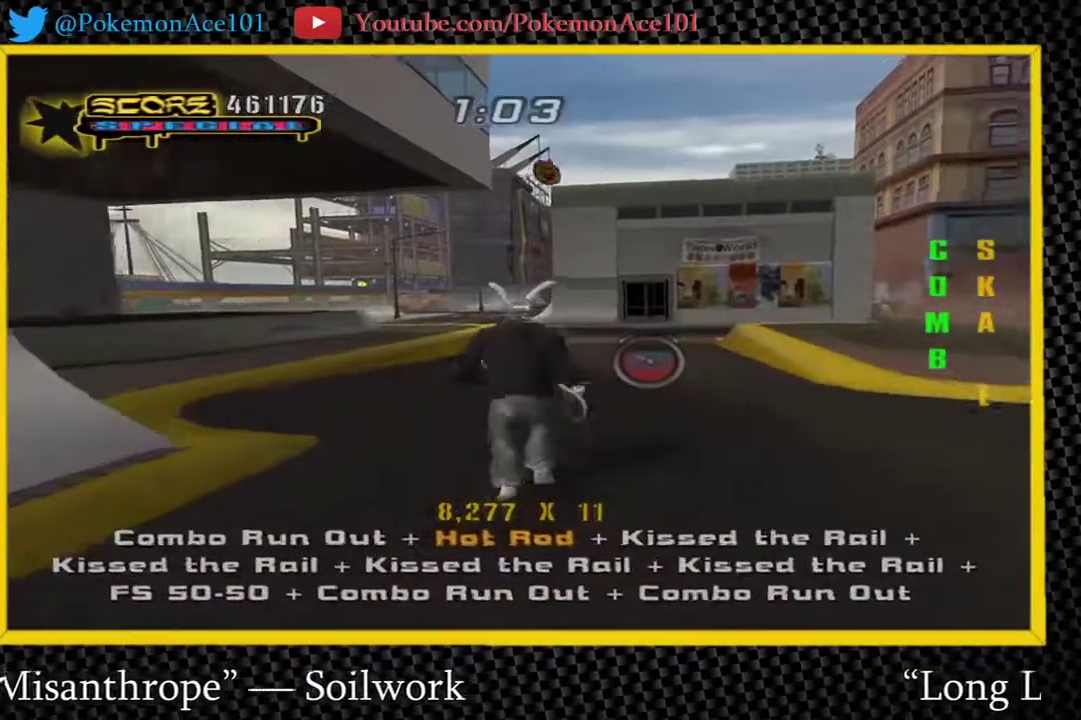
{"buttons": [], "left_stick": "up-right", "events": [[233, "left_stick", "center"], [433, "left_stick", "up-right"]]}
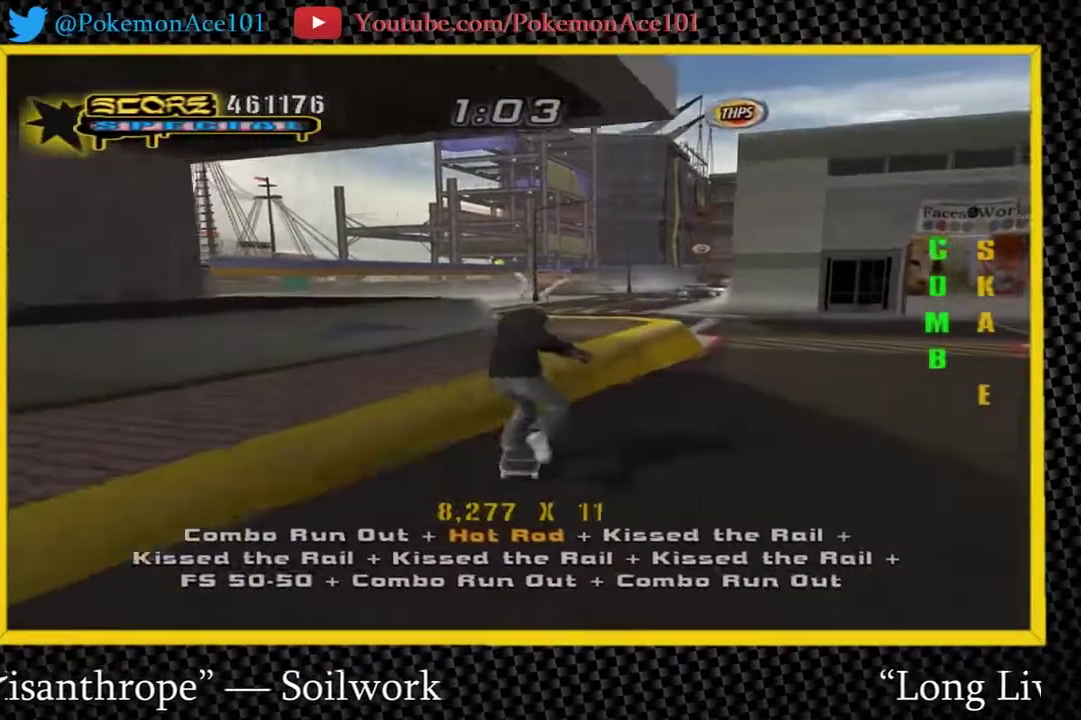
{"buttons": [], "left_stick": "center", "events": [[67, "Y", "down"], [67, "left_stick", "center"], [333, "Y", "up"], [367, "left_stick", "up-left"], [400, "B", "down"], [467, "left_stick", "center"], [500, "B", "up"]]}
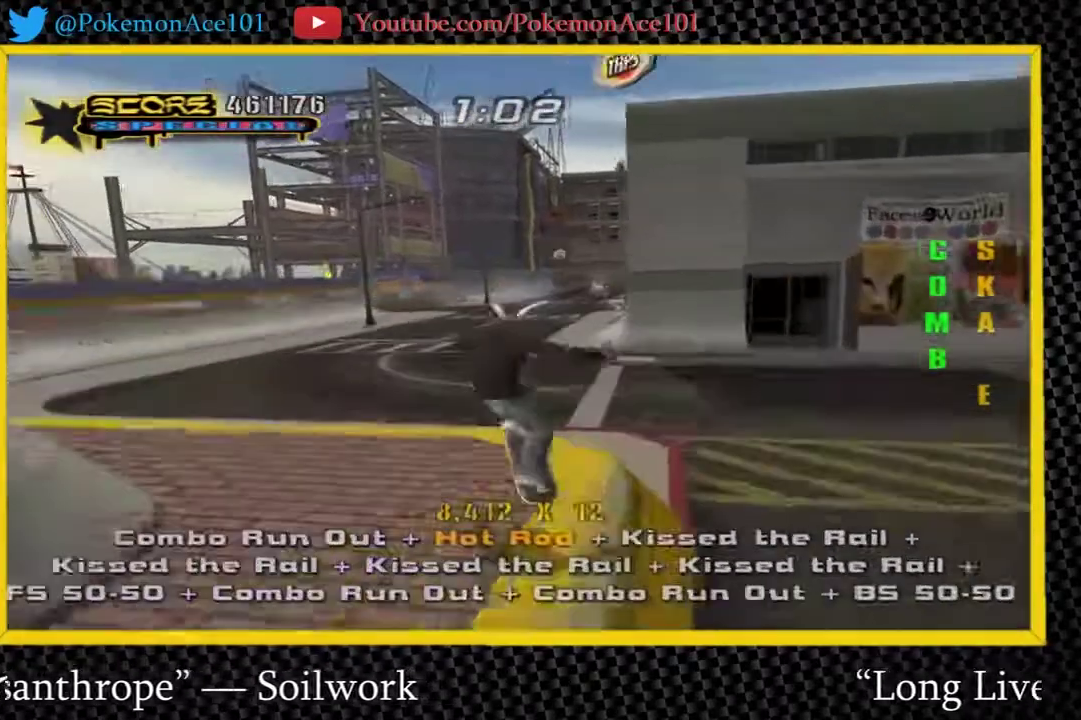
{"buttons": [], "left_stick": "center", "events": [[283, "left_stick", "left"], [383, "left_stick", "right"], [450, "left_stick", "center"]]}
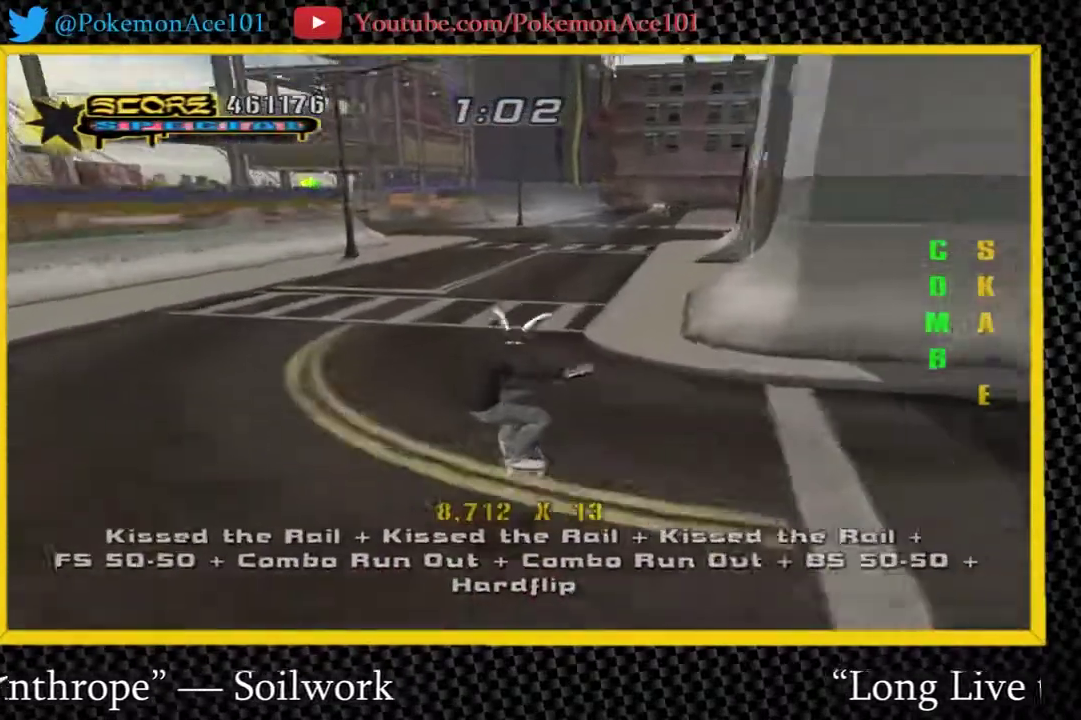
{"buttons": [], "left_stick": "up", "events": [[50, "Y", "down"], [133, "left_stick", "down-left"], [283, "Y", "up"], [283, "left_stick", "center"], [500, "left_stick", "up"]]}
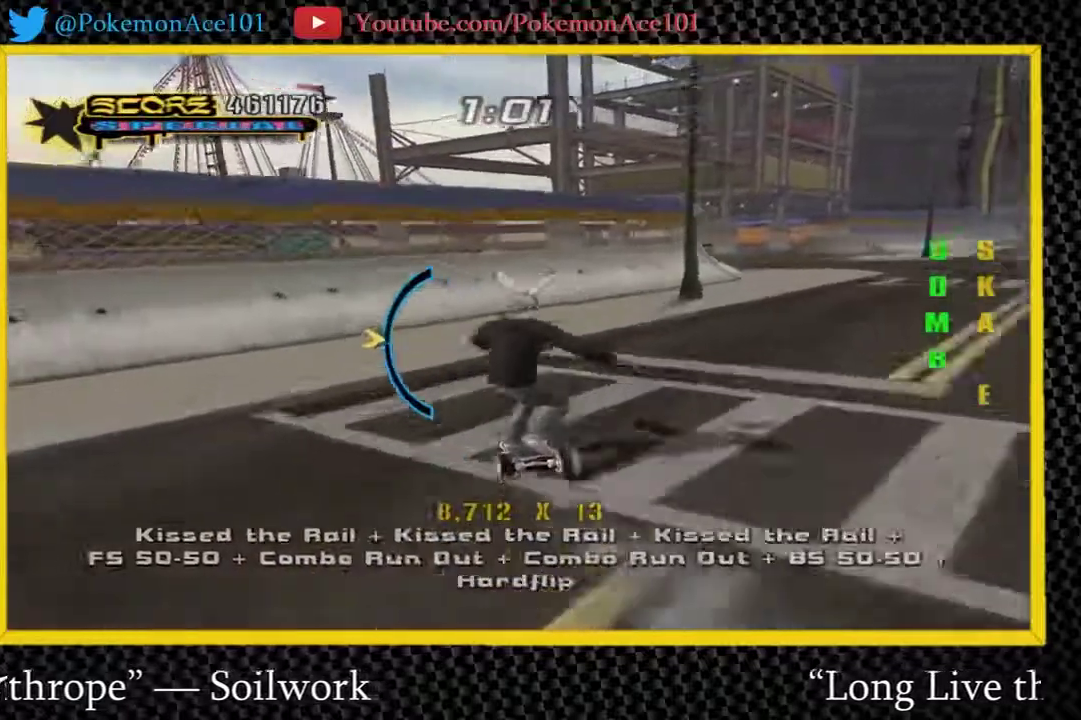
{"buttons": [], "left_stick": "right", "events": [[333, "left_stick", "center"], [400, "left_stick", "left"], [500, "left_stick", "right"]]}
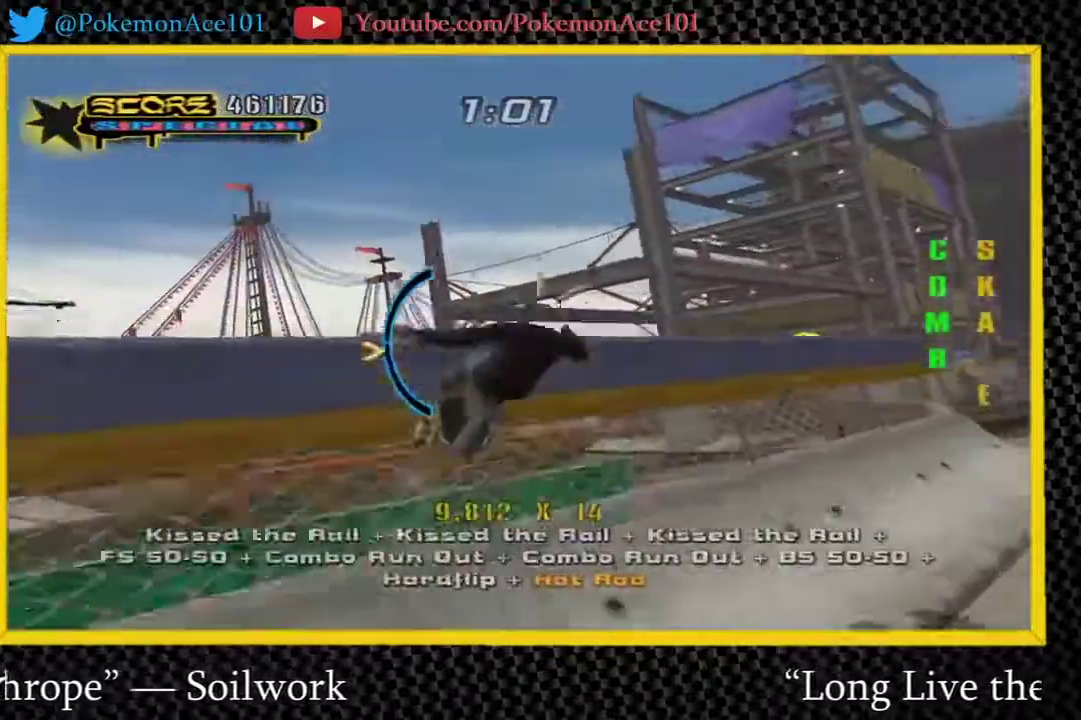
{"buttons": [], "left_stick": "center", "events": [[67, "Y", "down"], [67, "left_stick", "center"], [417, "Y", "up"]]}
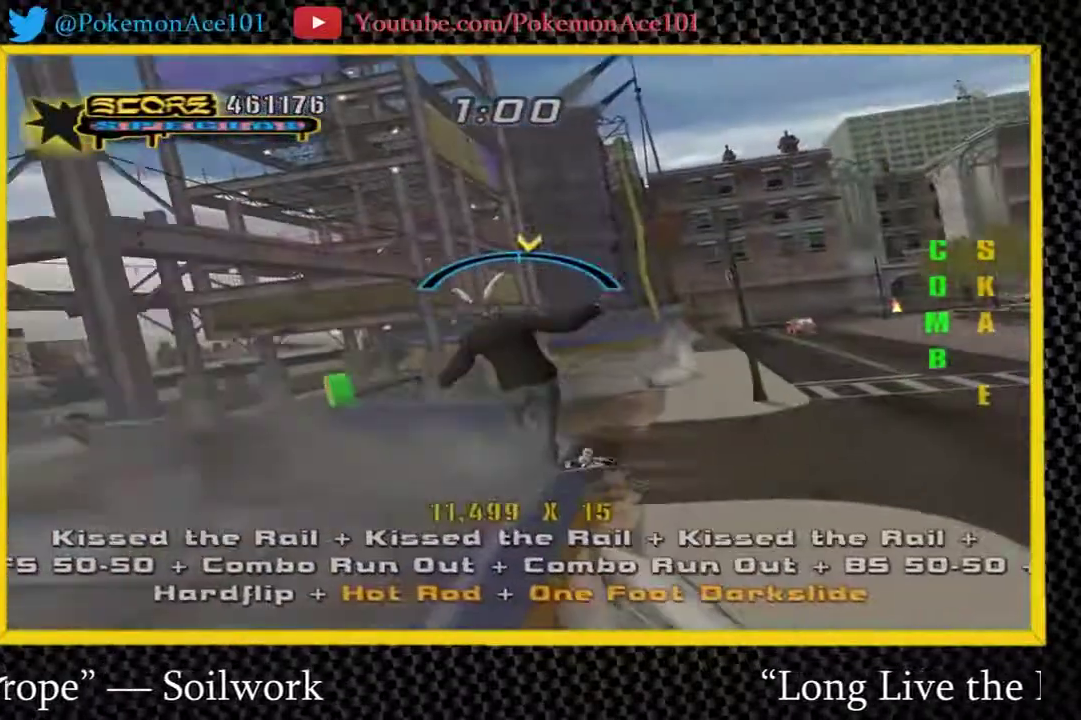
{"buttons": ["B"], "left_stick": "center", "events": [[267, "left_stick", "right"], [333, "B", "down"], [367, "left_stick", "center"]]}
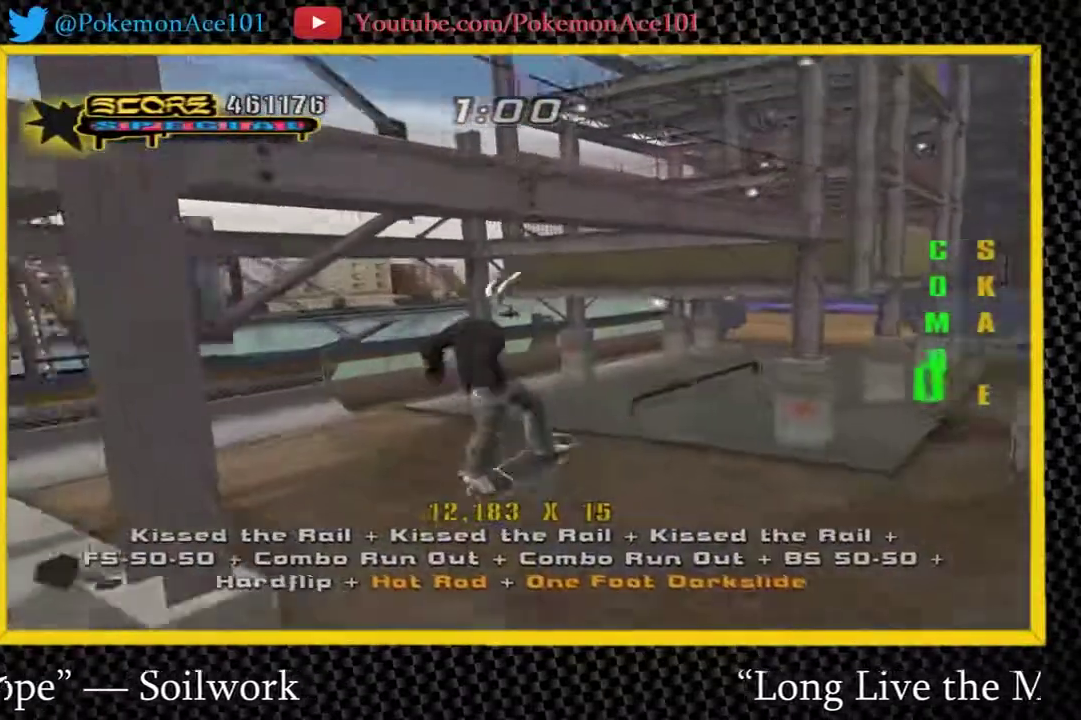
{"buttons": [], "left_stick": "up-right", "events": [[33, "B", "up"], [417, "left_stick", "up-right"]]}
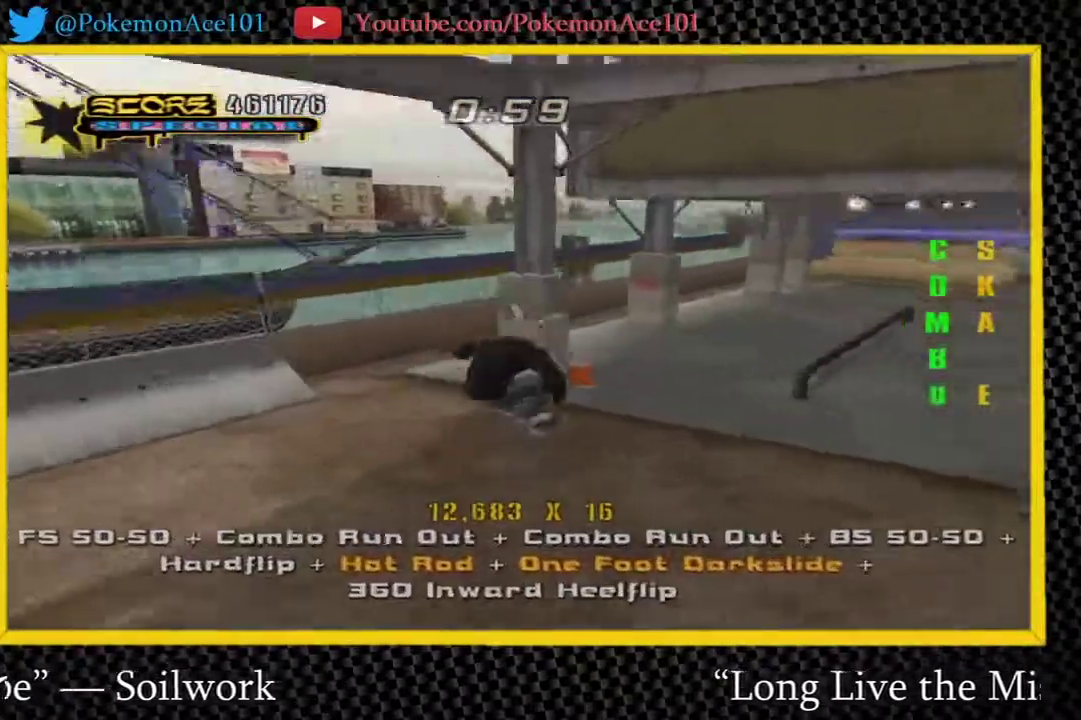
{"buttons": [], "left_stick": "up-left", "events": [[433, "left_stick", "center"], [500, "left_stick", "up-left"]]}
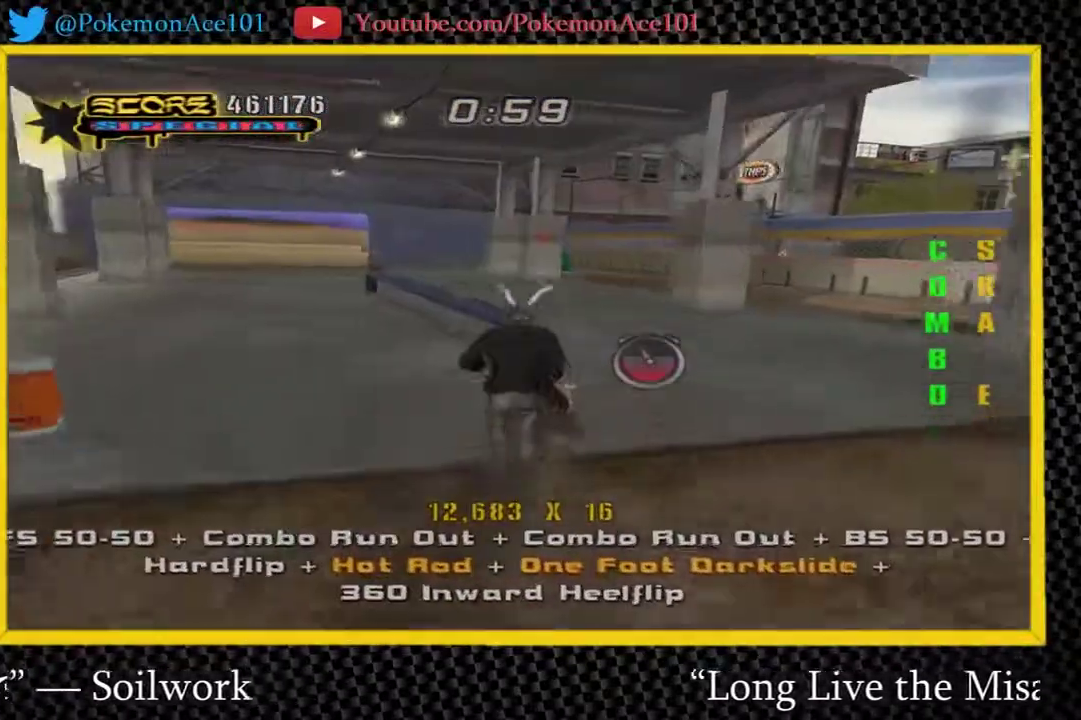
{"buttons": ["Y"], "left_stick": "center", "events": [[167, "left_stick", "center"], [233, "Y", "down"]]}
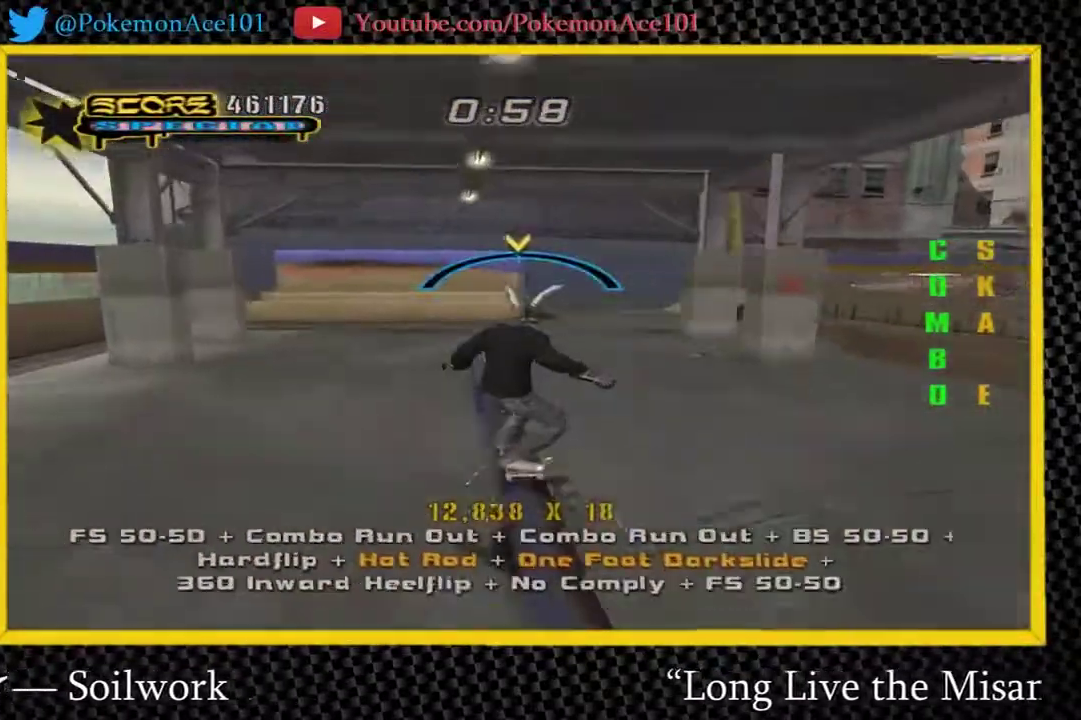
{"buttons": [], "left_stick": "center", "events": [[67, "Y", "up"]]}
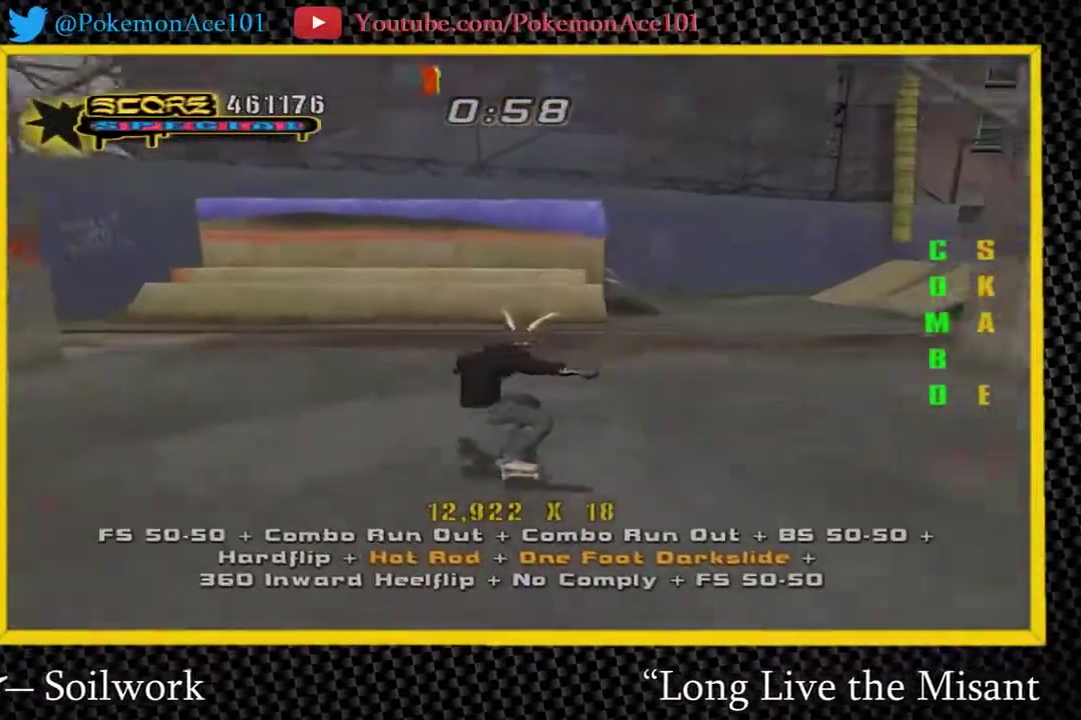
{"buttons": [], "left_stick": "center", "events": [[83, "left_stick", "up-left"], [183, "left_stick", "center"]]}
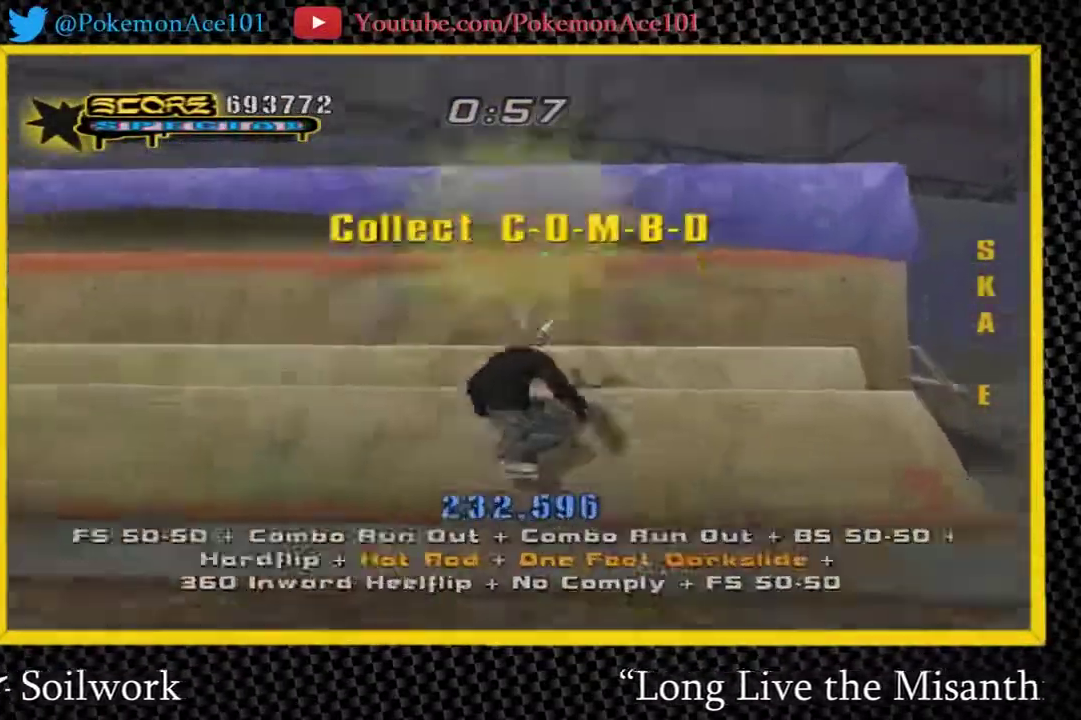
{"buttons": ["X"], "left_stick": "center", "events": [[333, "X", "down"]]}
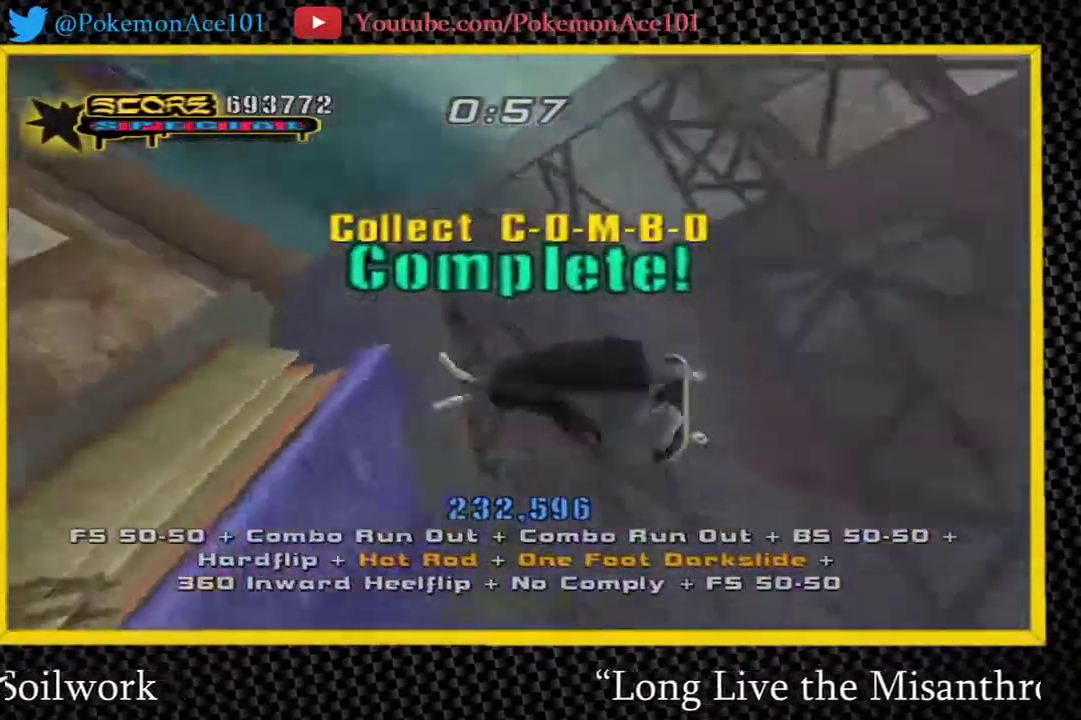
{"buttons": ["X"], "left_stick": "center", "events": []}
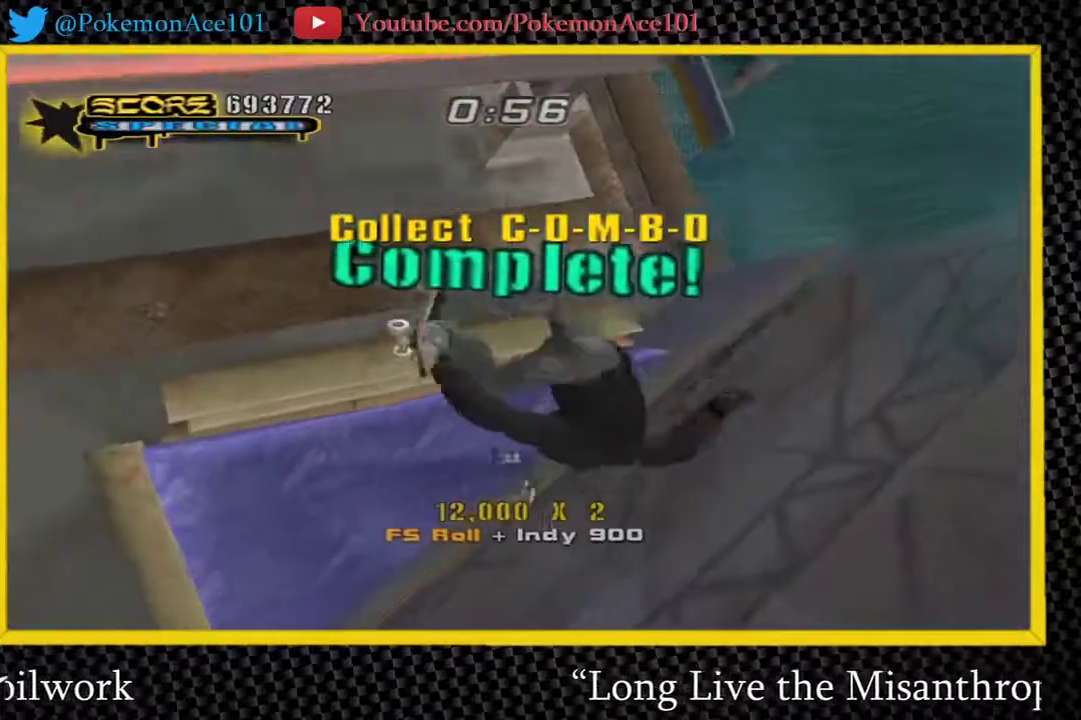
{"buttons": [], "left_stick": "center", "events": [[117, "X", "up"]]}
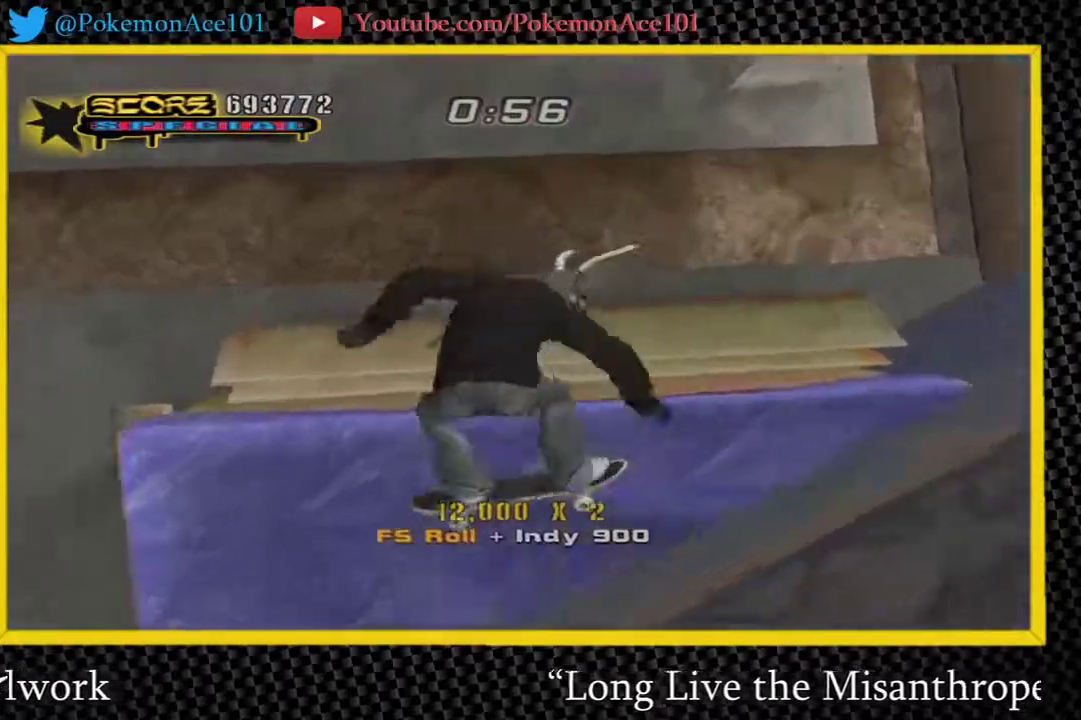
{"buttons": [], "left_stick": "up-right", "events": [[367, "left_stick", "up-right"]]}
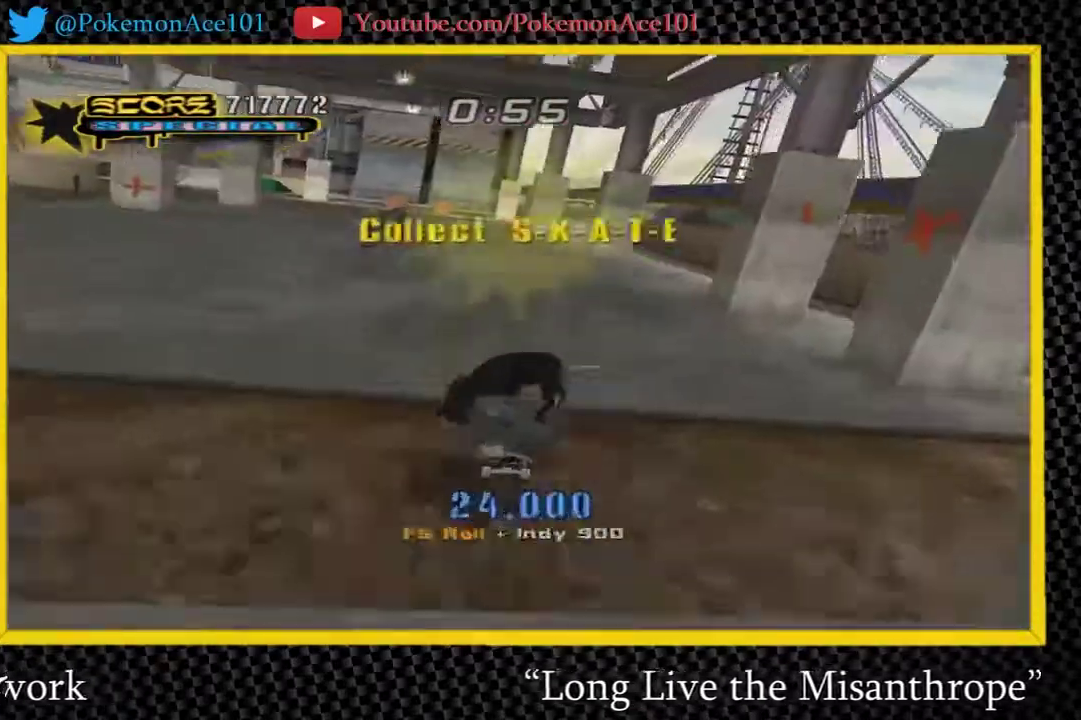
{"buttons": [], "left_stick": "center", "events": [[67, "left_stick", "center"], [167, "left_stick", "up-right"], [333, "left_stick", "center"]]}